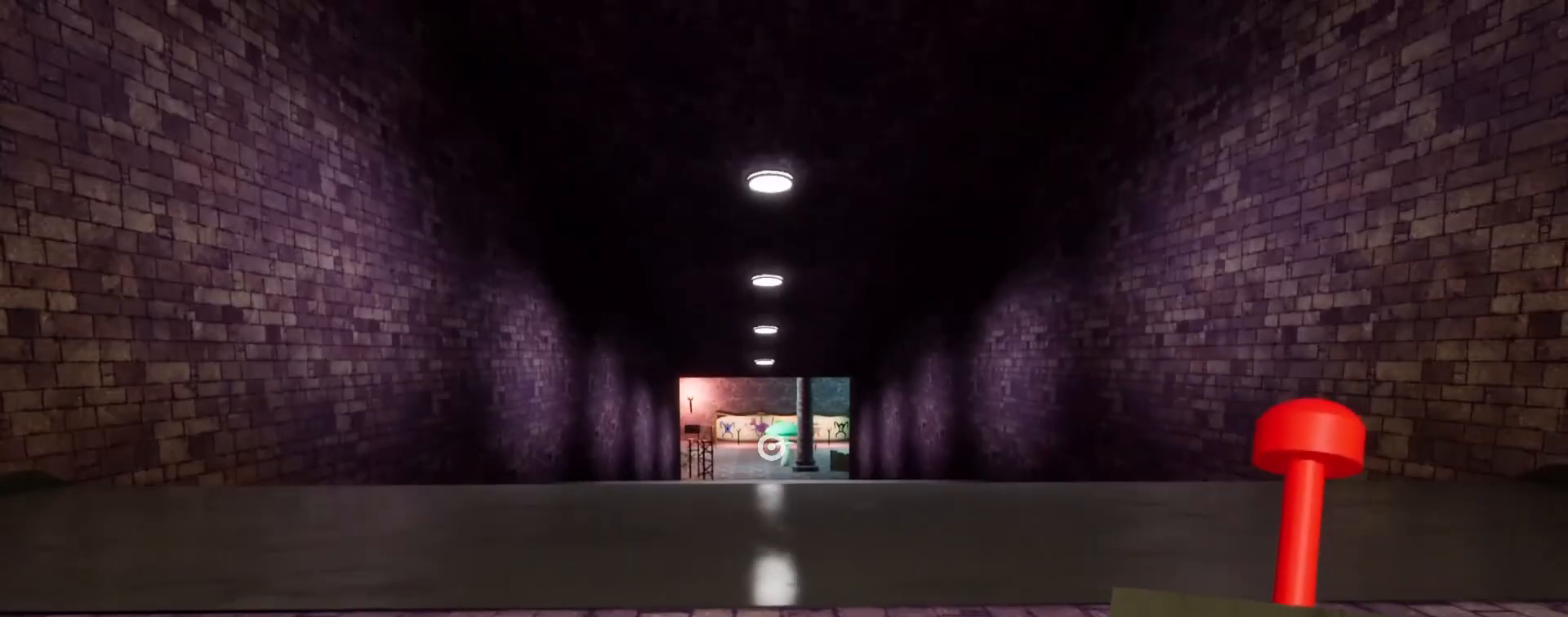
Gameplay with keyboard and mouse; each line is a JSON object with the keys and mouse buttons held at the frame after it. "events" lists presses ("down") and releases ("up") of "a", "ctrl", "d", "e", "q", "s", "shift", "space", "w", "mouse_left", "mouse_wheel", "mouse_right", "mouse_mb4" and "mouse_mb5" between this image and that frame as [ms after this image, input, new state], when the widget could be followed in between. "mouse_left", "mouse_wheel", "mouse_right", "mouse_mb4", "mouse_mb5" = the "left", "wheel", "right", "mb4", "mb5" buttons of the "mouse" list. No other keys are recorded. "wheel" means that the mouse wheel is clicked or scrolled. Mouse movement is not recorded.
{"keys": ["shift", "w"], "mouse": [], "events": []}
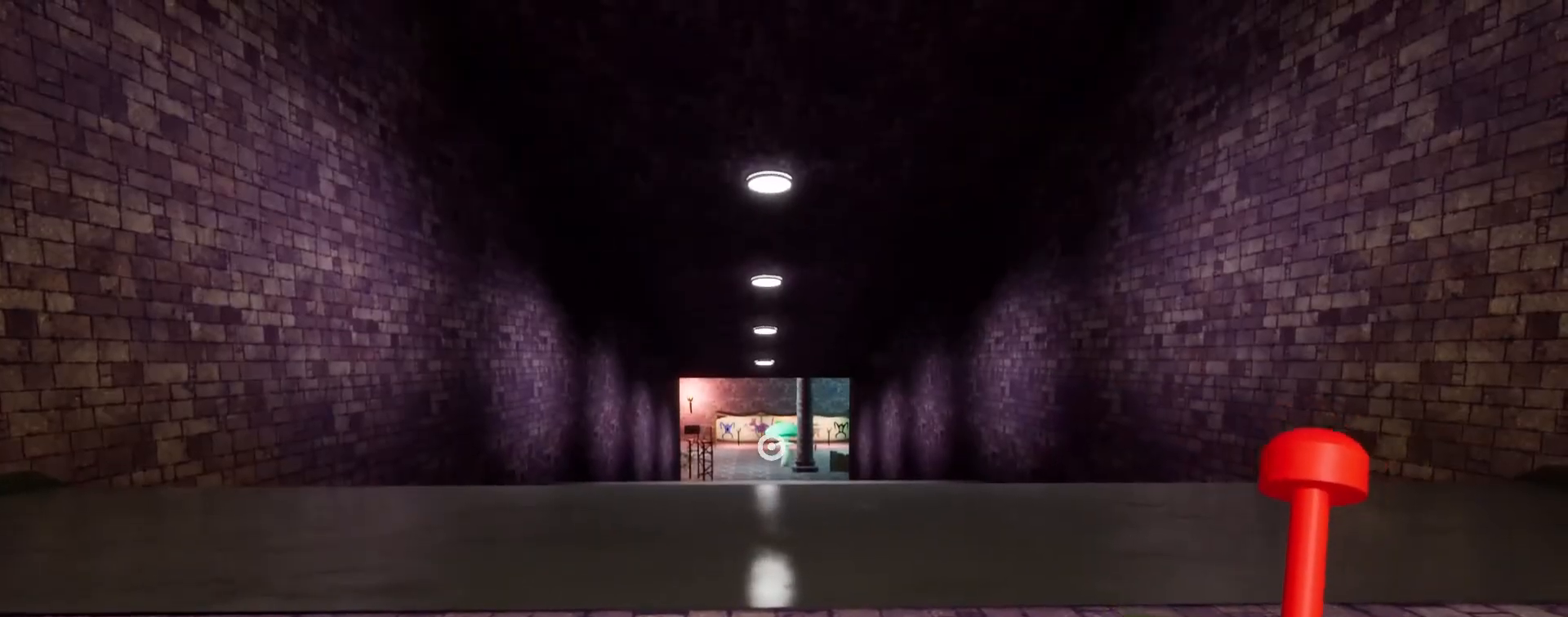
{"keys": ["shift", "w"], "mouse": [], "events": []}
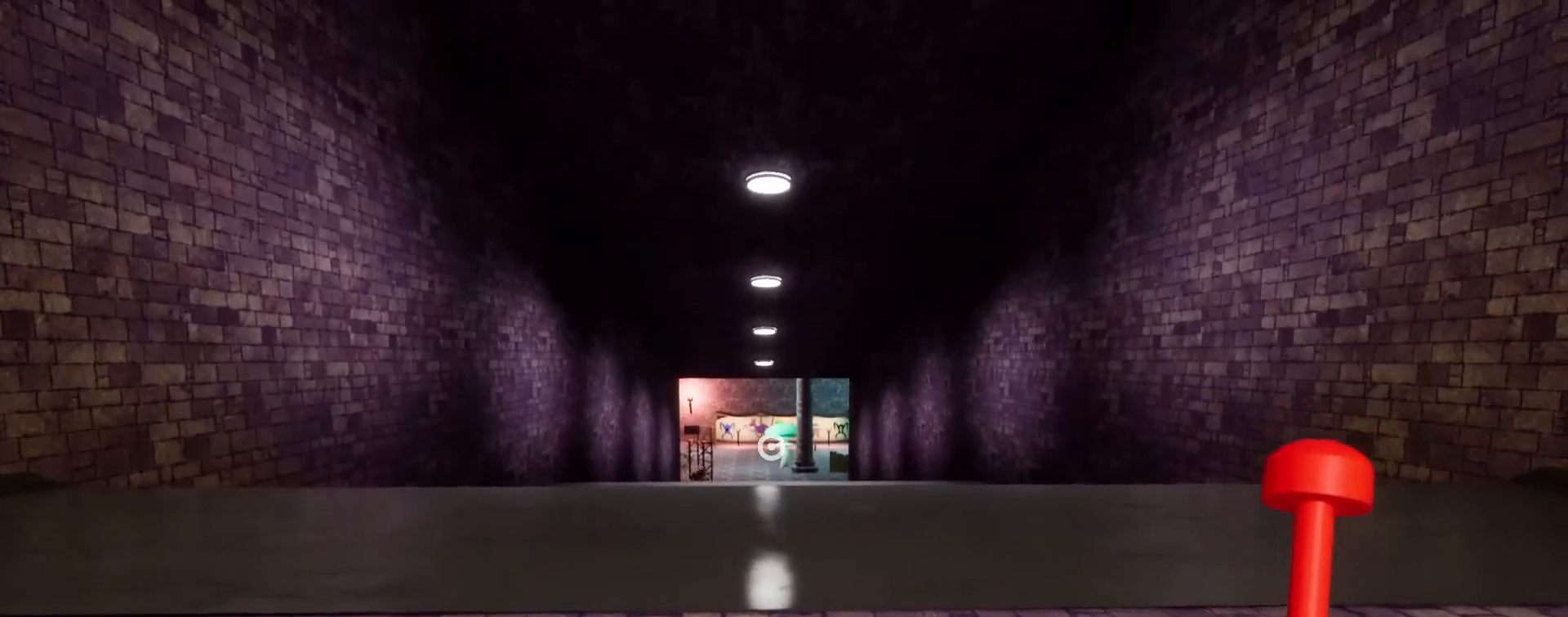
{"keys": ["shift", "w"], "mouse": [], "events": [[133, "a", "down"], [167, "a", "up"]]}
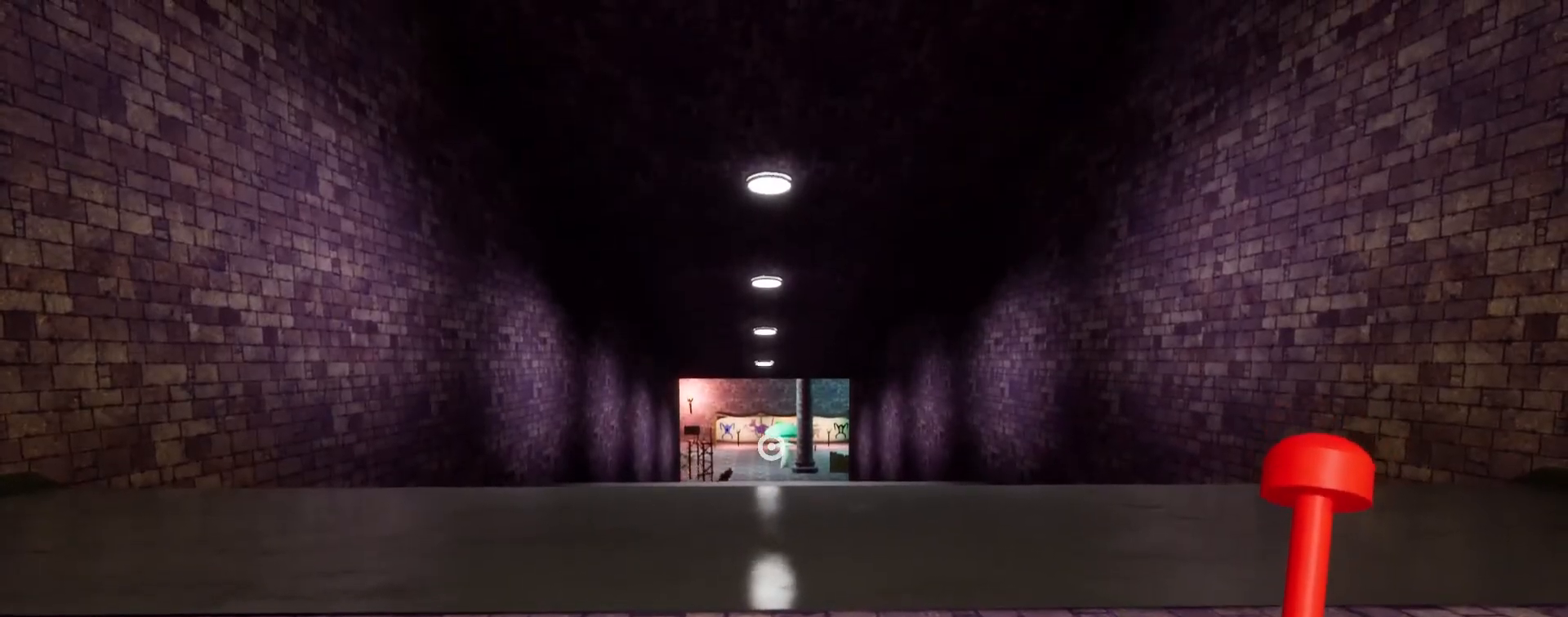
{"keys": ["a", "shift", "w"], "mouse": [], "events": [[133, "a", "down"], [200, "a", "up"], [467, "a", "down"]]}
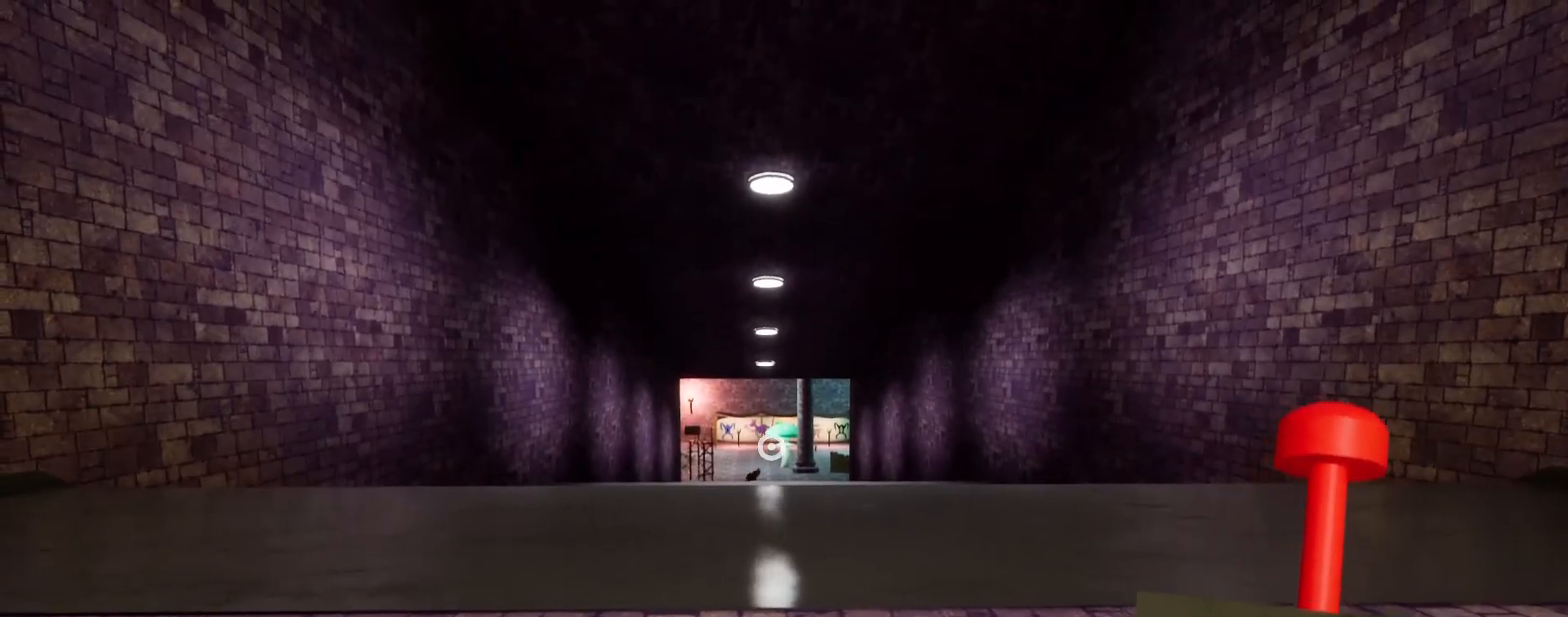
{"keys": ["shift", "w"], "mouse": [], "events": [[133, "a", "up"]]}
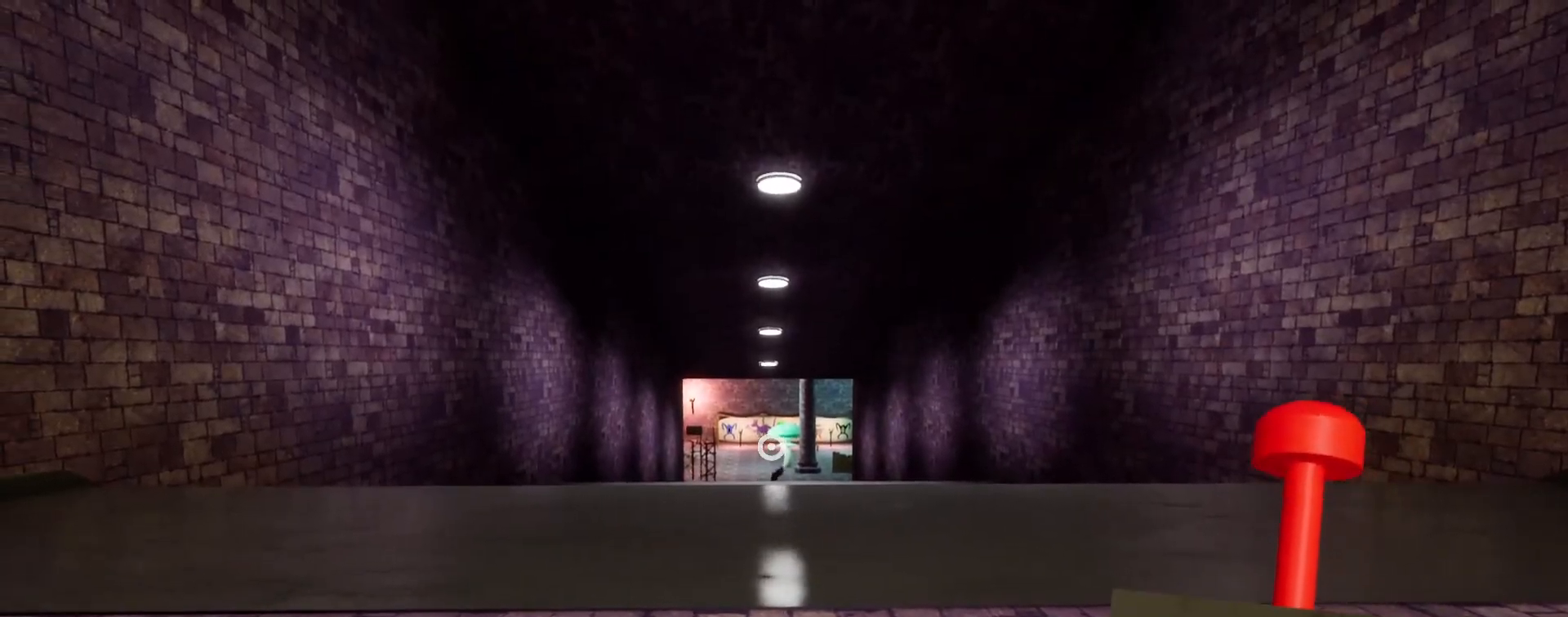
{"keys": ["shift", "w"], "mouse": [], "events": [[333, "a", "down"], [467, "a", "up"]]}
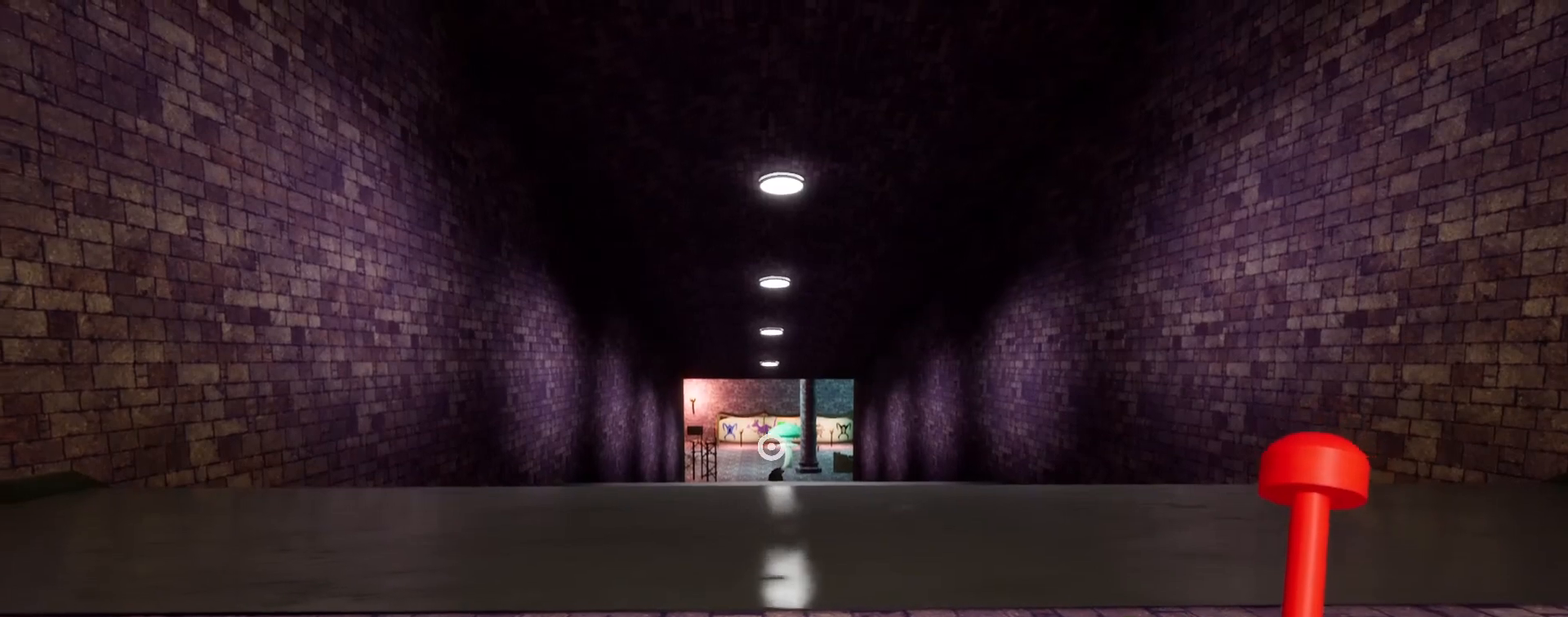
{"keys": ["a", "shift", "w"], "mouse": [], "events": [[433, "a", "down"]]}
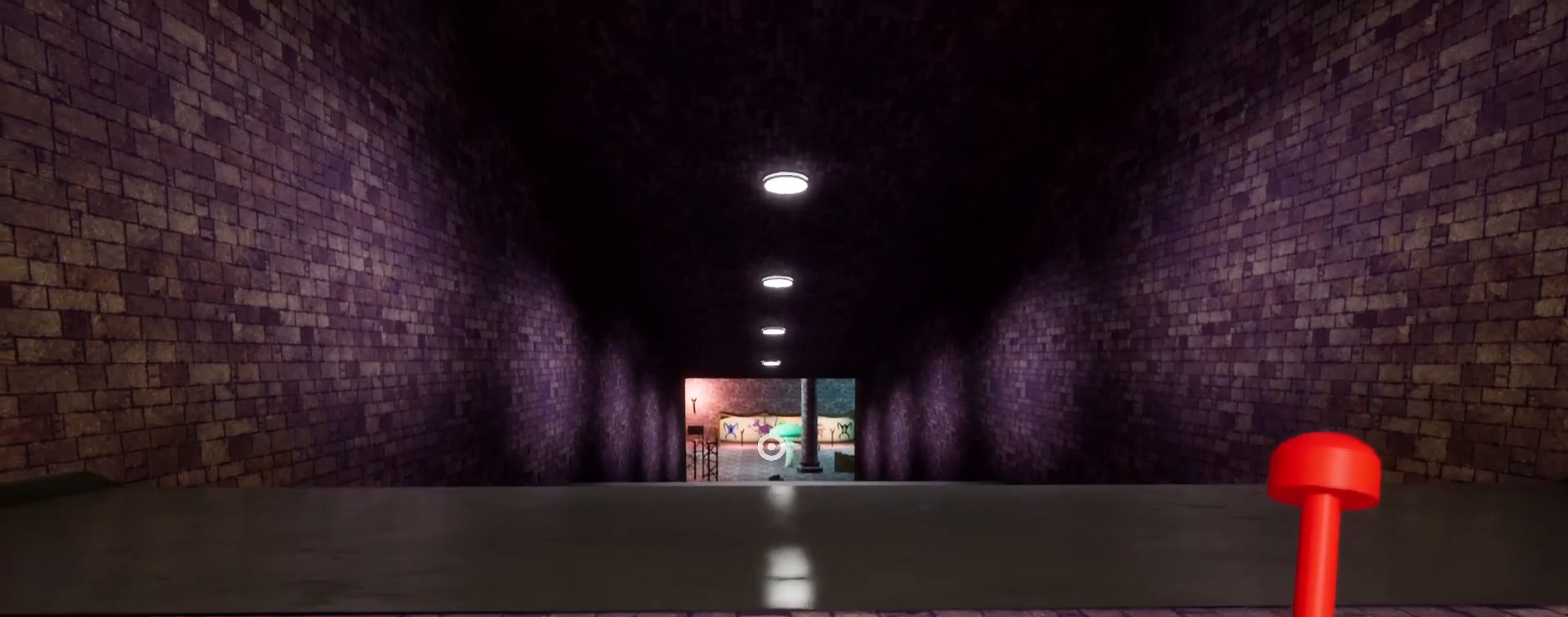
{"keys": ["shift", "w"], "mouse": [], "events": [[100, "a", "up"]]}
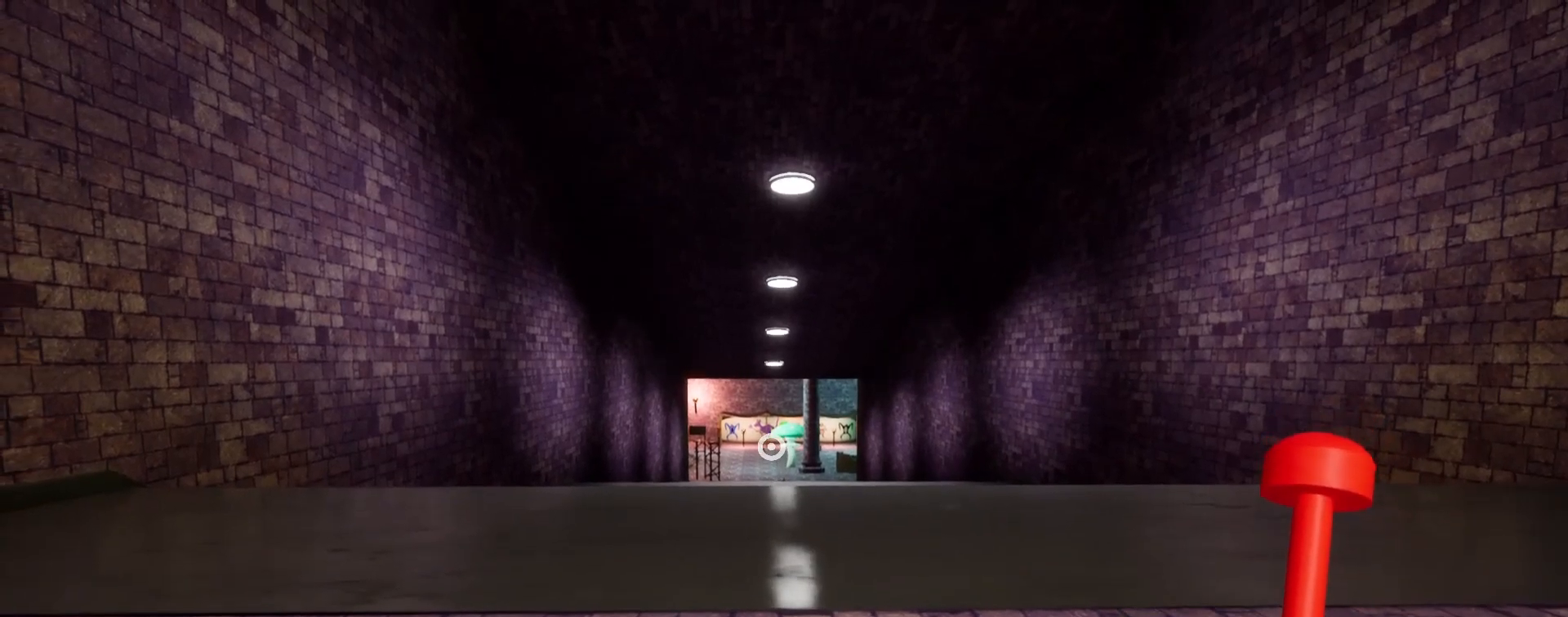
{"keys": ["shift", "w"], "mouse": [], "events": []}
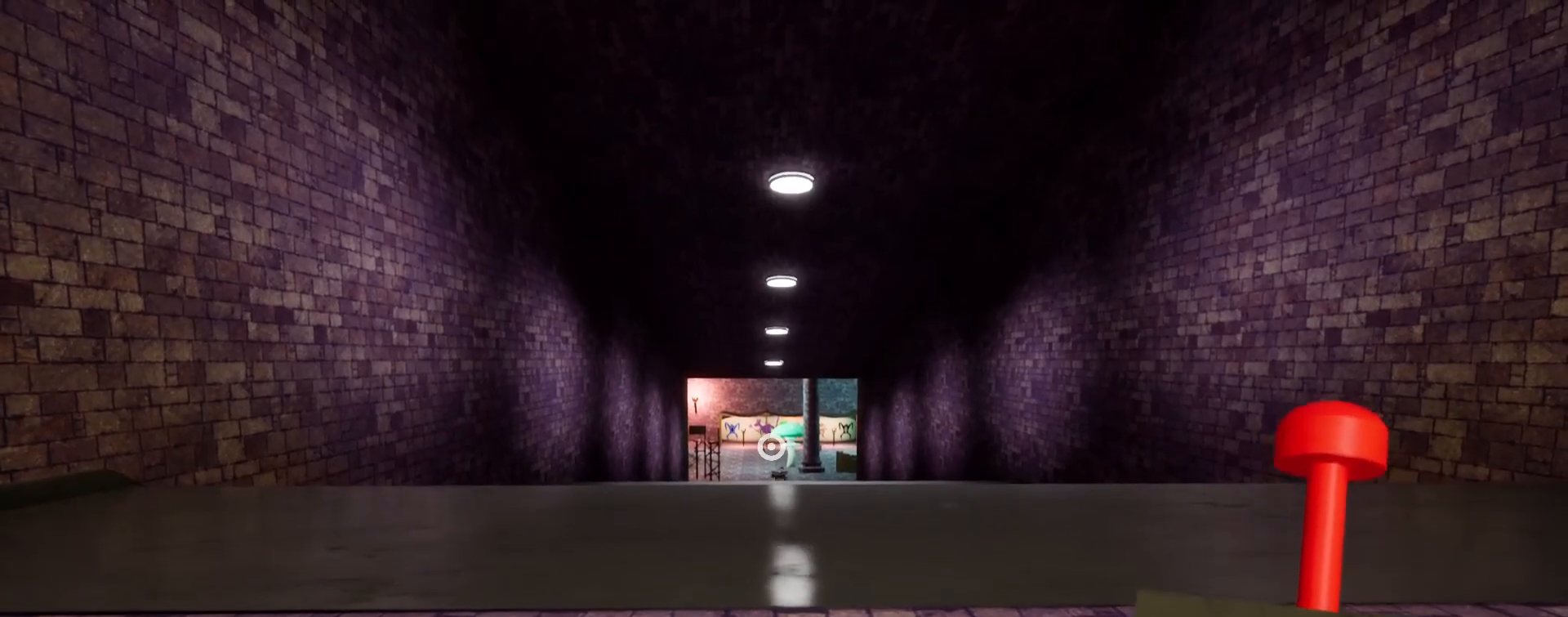
{"keys": ["shift", "w"], "mouse": [], "events": [[333, "a", "down"], [467, "a", "up"]]}
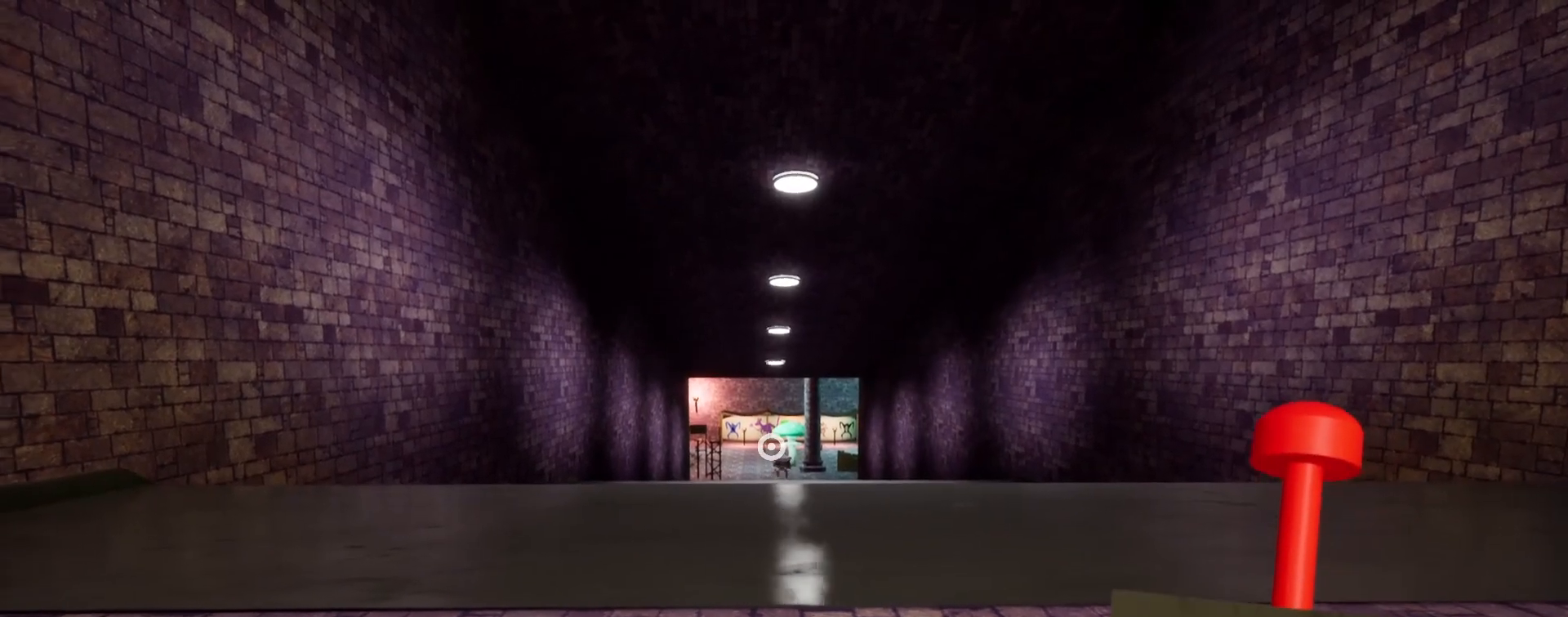
{"keys": ["shift", "w"], "mouse": [], "events": [[200, "a", "down"], [300, "a", "up"]]}
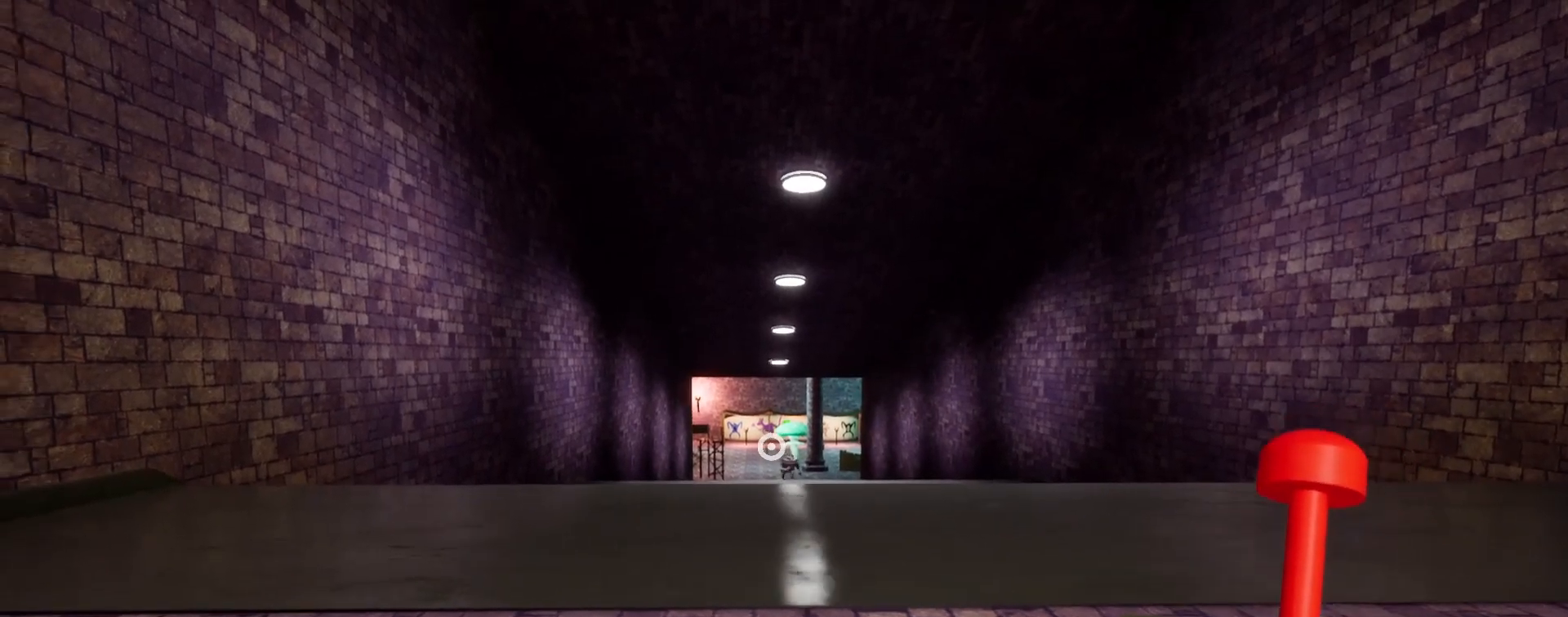
{"keys": ["shift", "w"], "mouse": [], "events": [[67, "a", "down"], [167, "a", "up"]]}
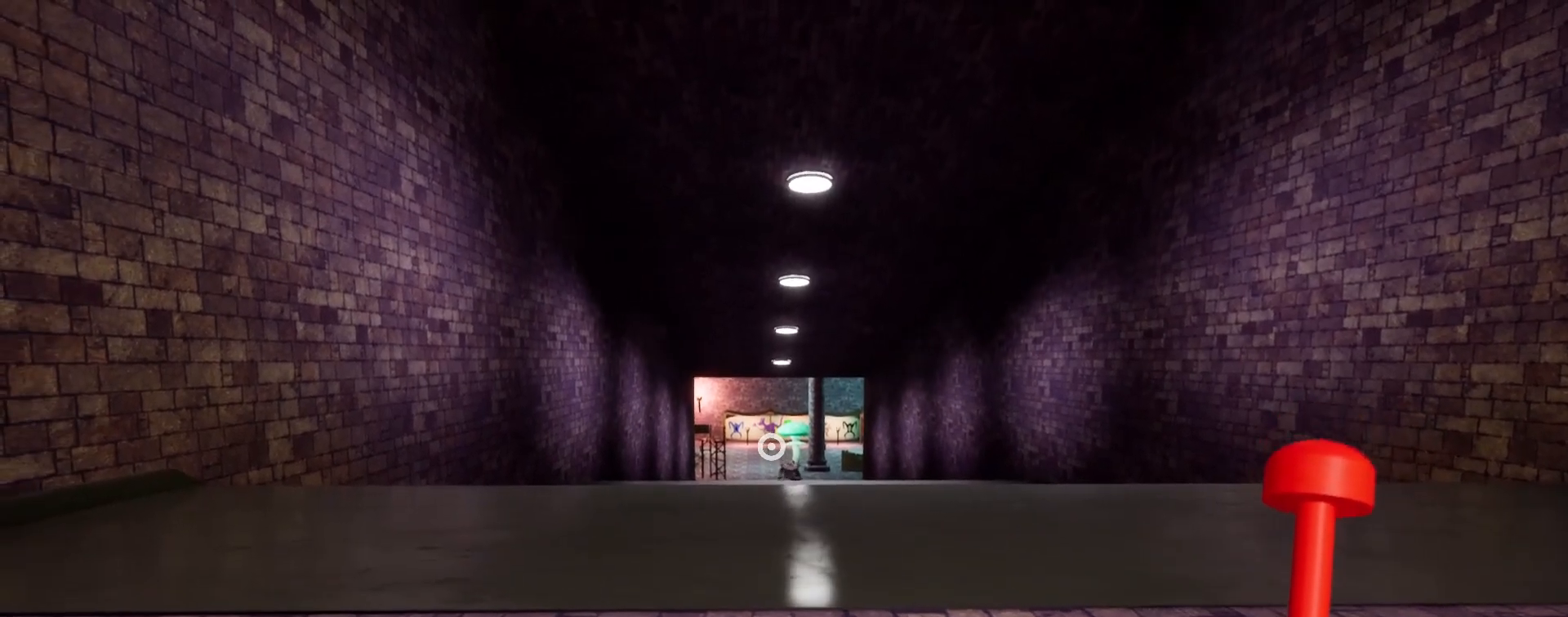
{"keys": ["shift", "w"], "mouse": [], "events": []}
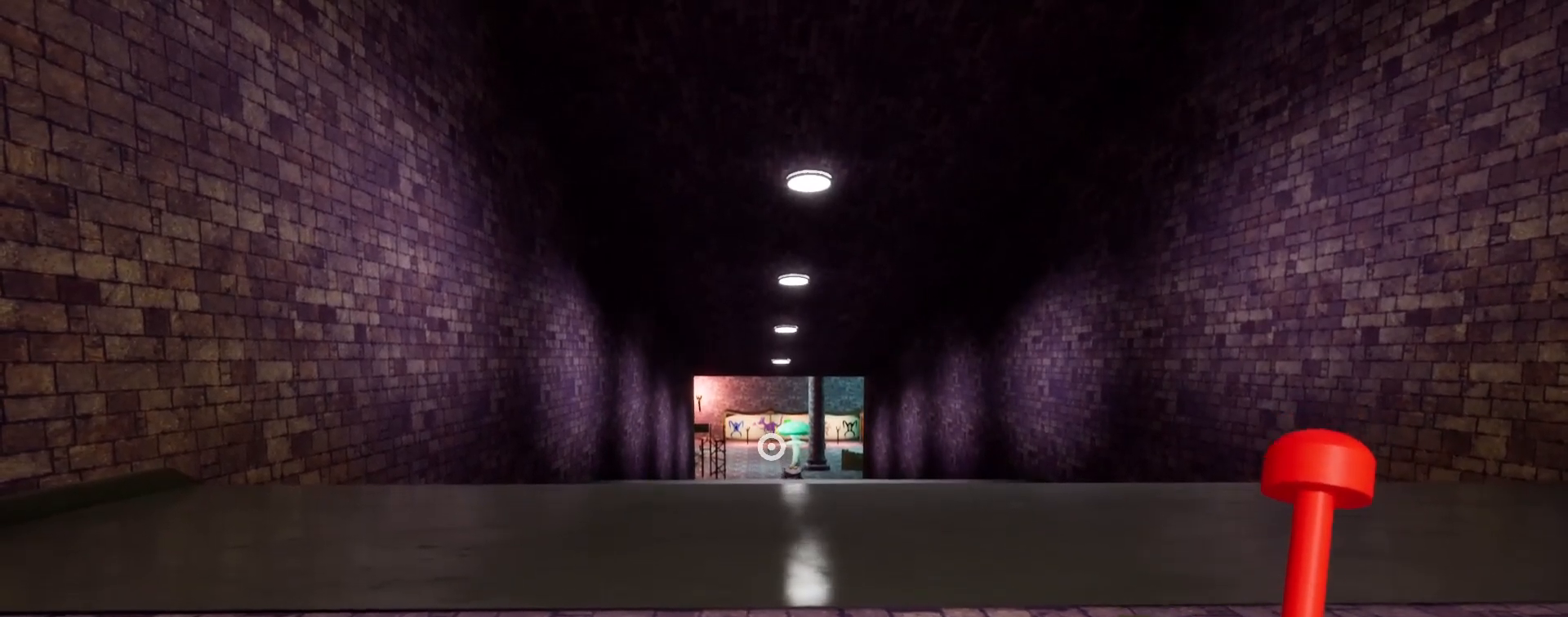
{"keys": ["shift", "w"], "mouse": [], "events": []}
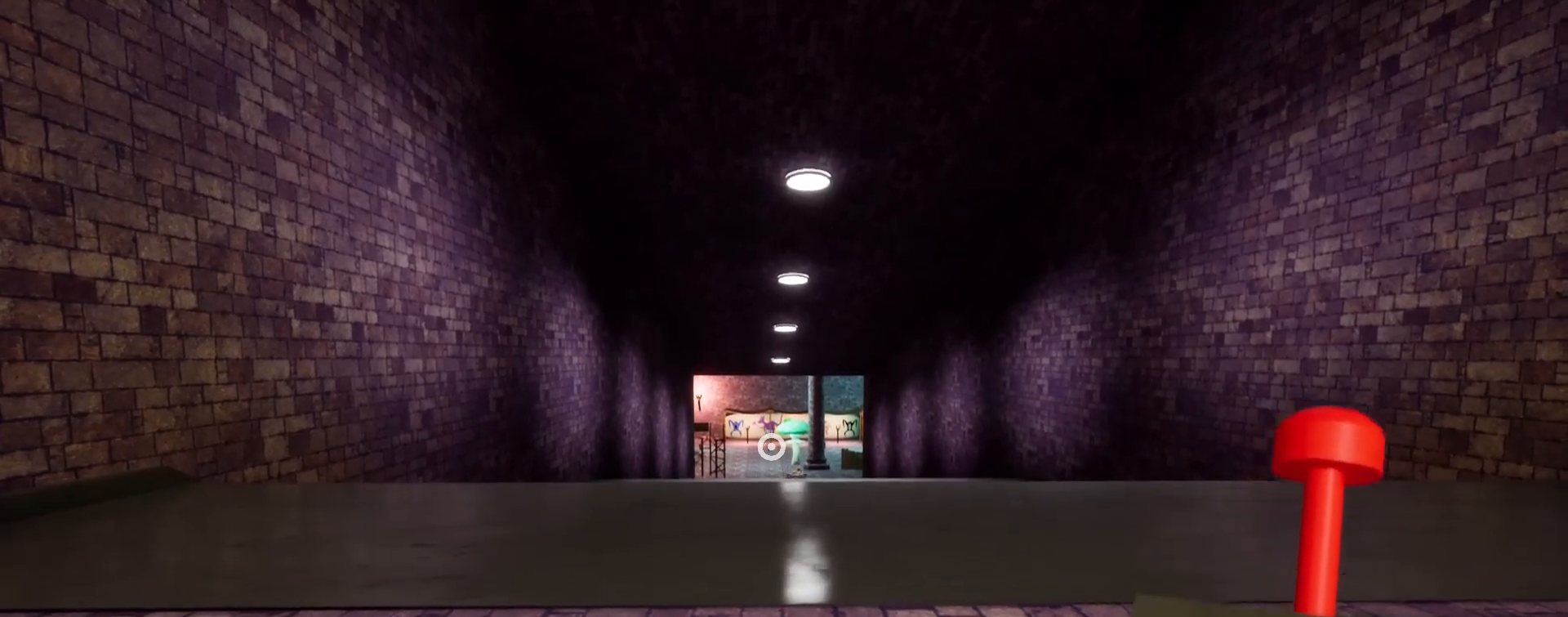
{"keys": ["shift", "w"], "mouse": [], "events": []}
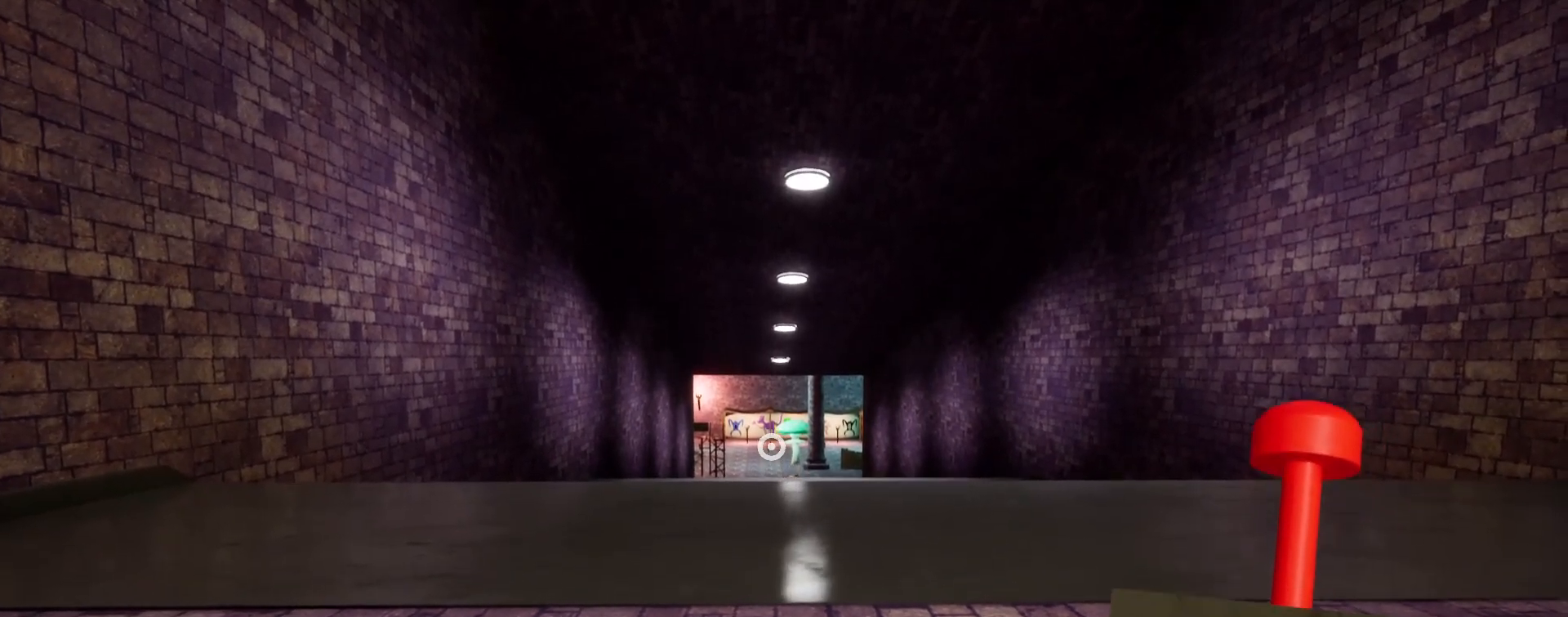
{"keys": ["shift", "w"], "mouse": [], "events": []}
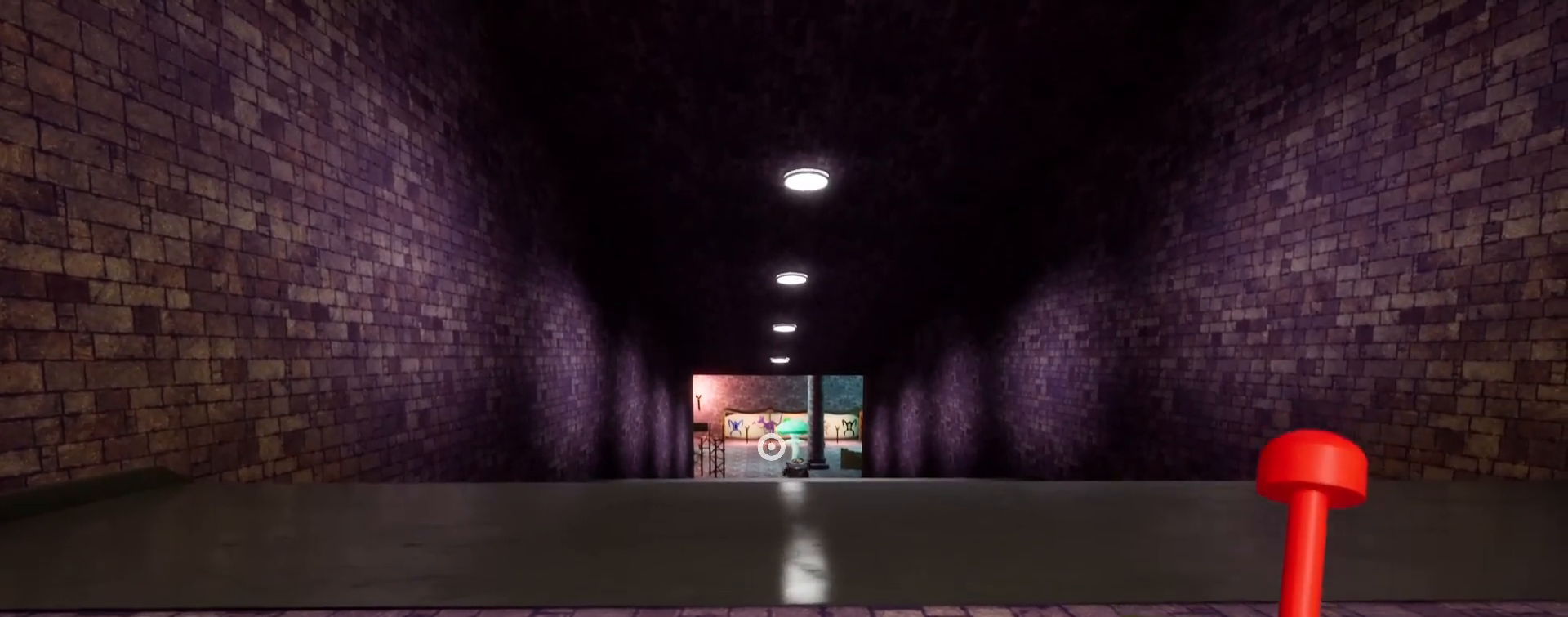
{"keys": ["shift", "w"], "mouse": [], "events": []}
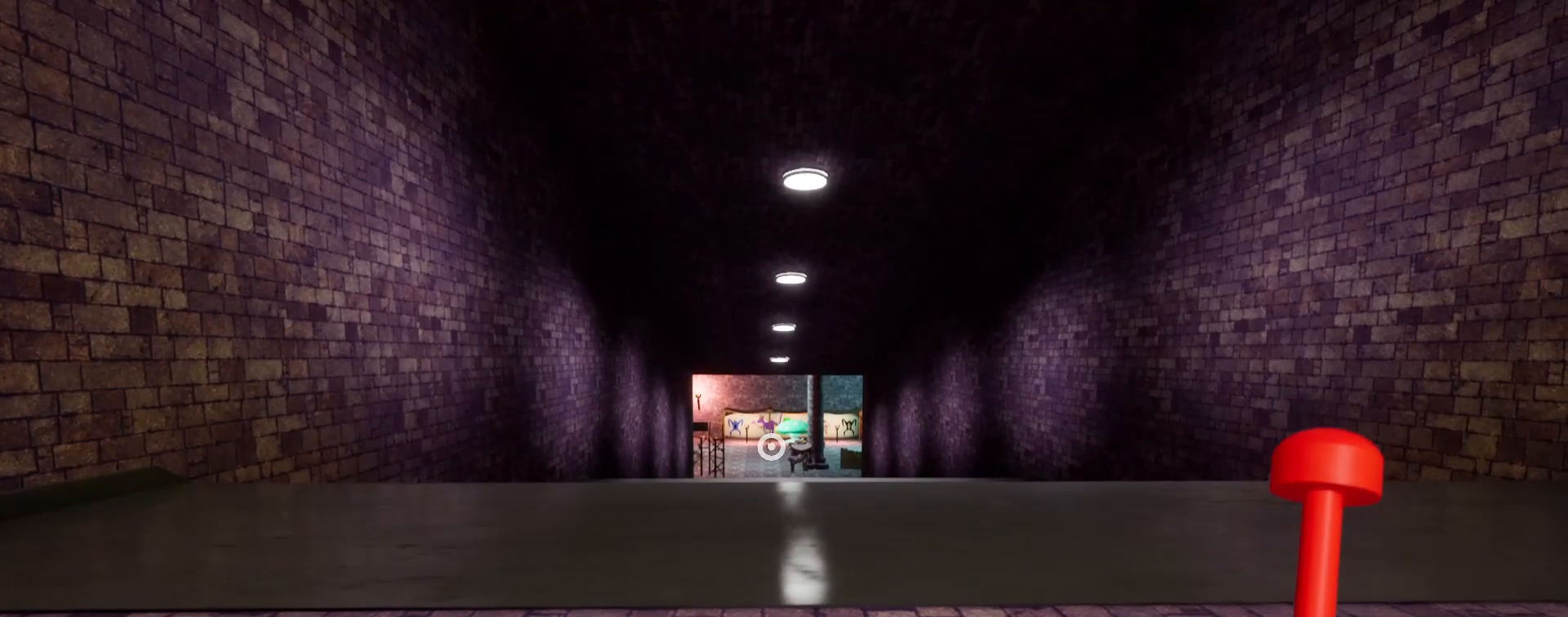
{"keys": ["a", "shift", "w"], "mouse": [], "events": [[433, "a", "down"]]}
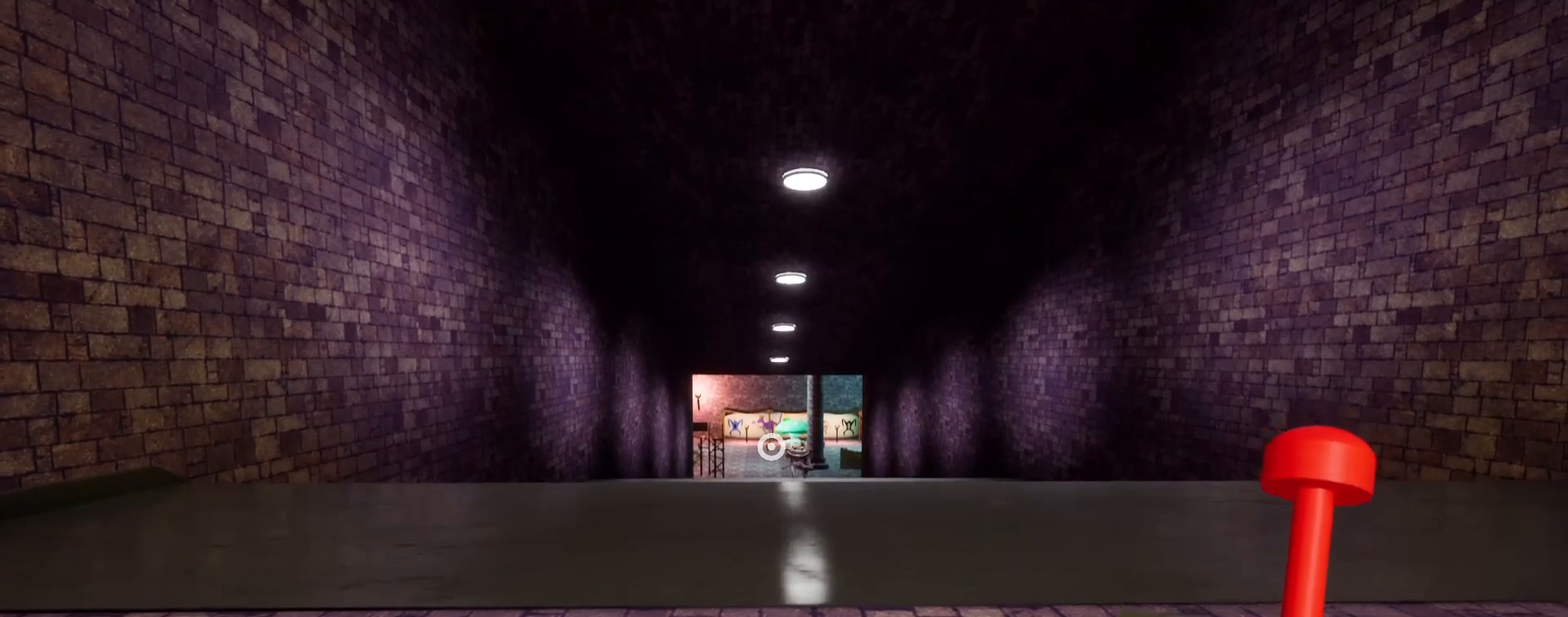
{"keys": ["shift", "w"], "mouse": [], "events": [[167, "a", "up"]]}
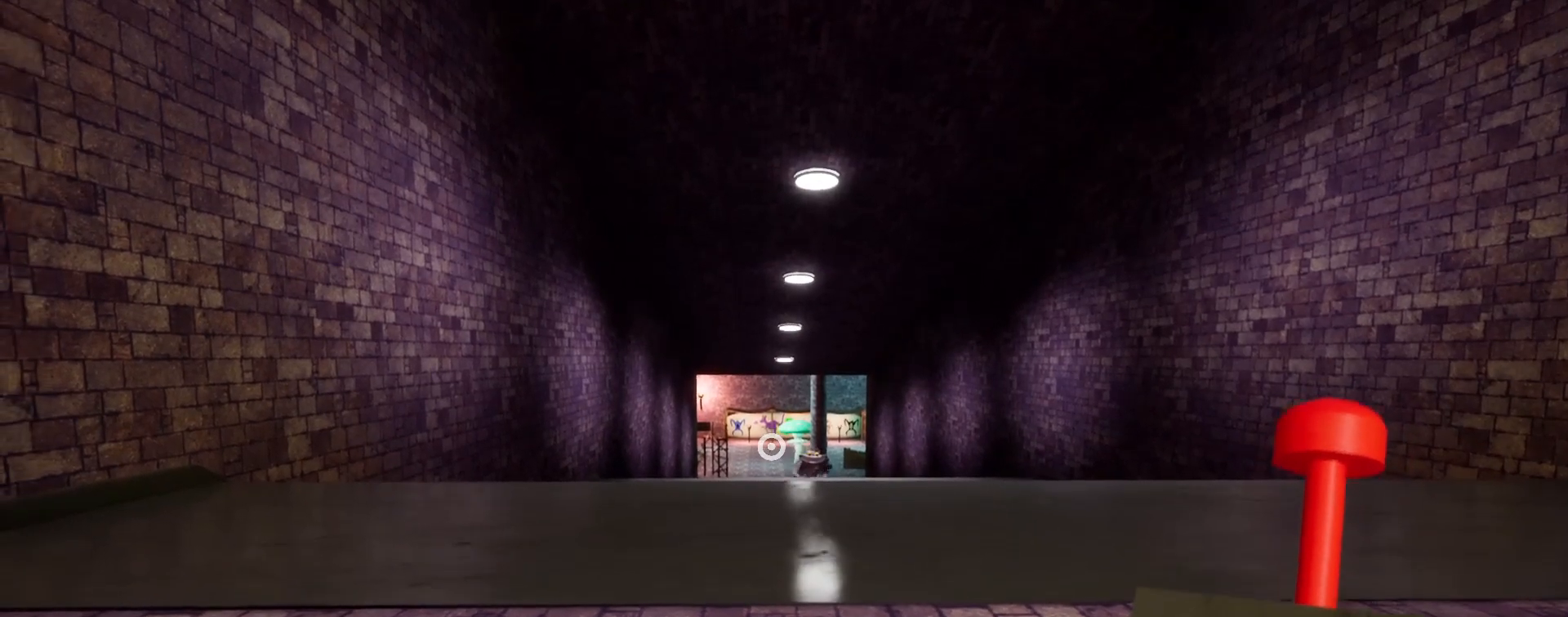
{"keys": ["shift", "w"], "mouse": [], "events": []}
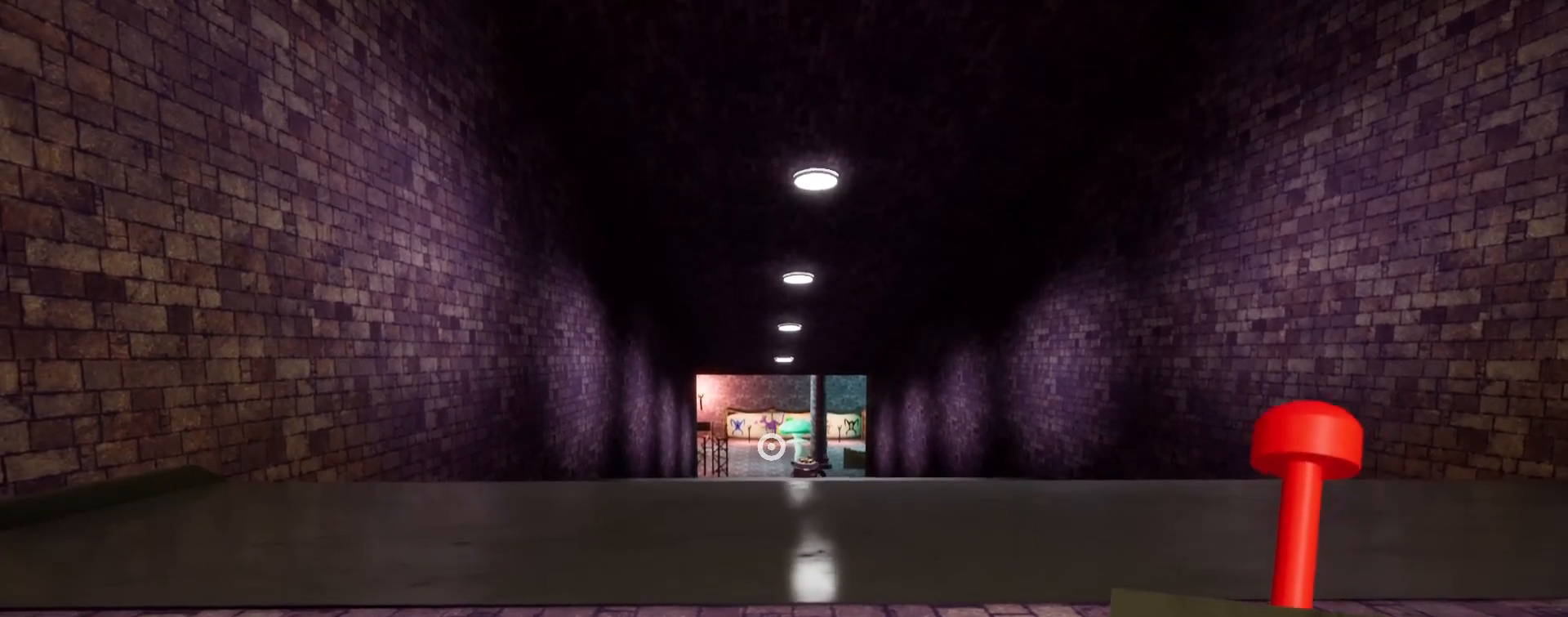
{"keys": ["shift", "w"], "mouse": [], "events": []}
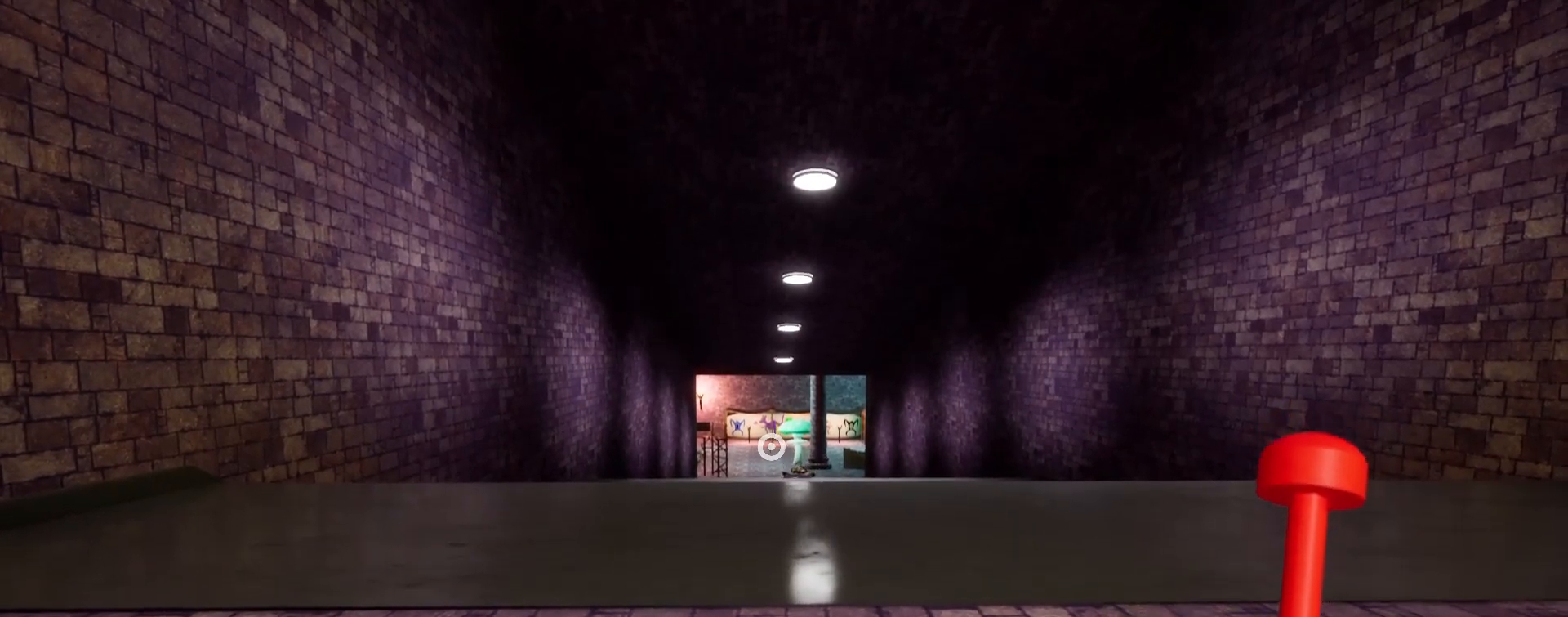
{"keys": ["a", "shift", "w"], "mouse": [], "events": [[367, "a", "down"]]}
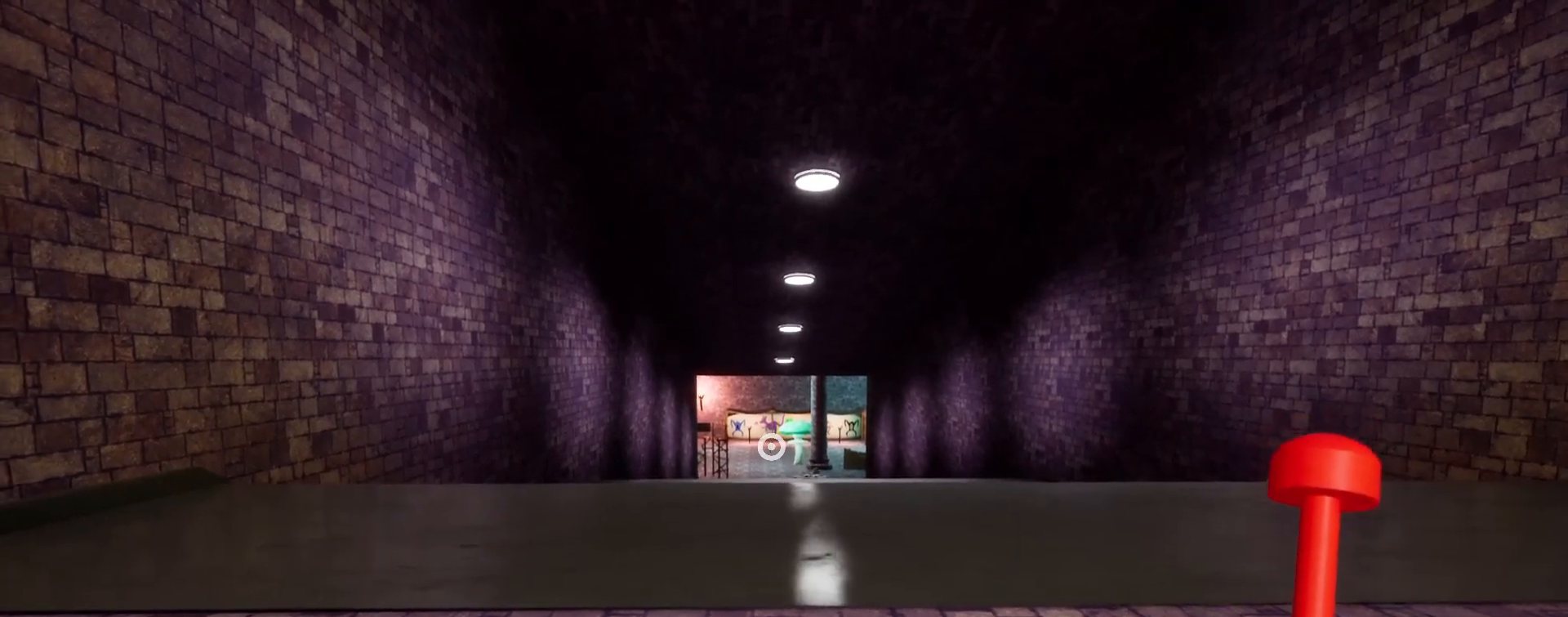
{"keys": ["shift", "w"], "mouse": [], "events": [[100, "a", "up"]]}
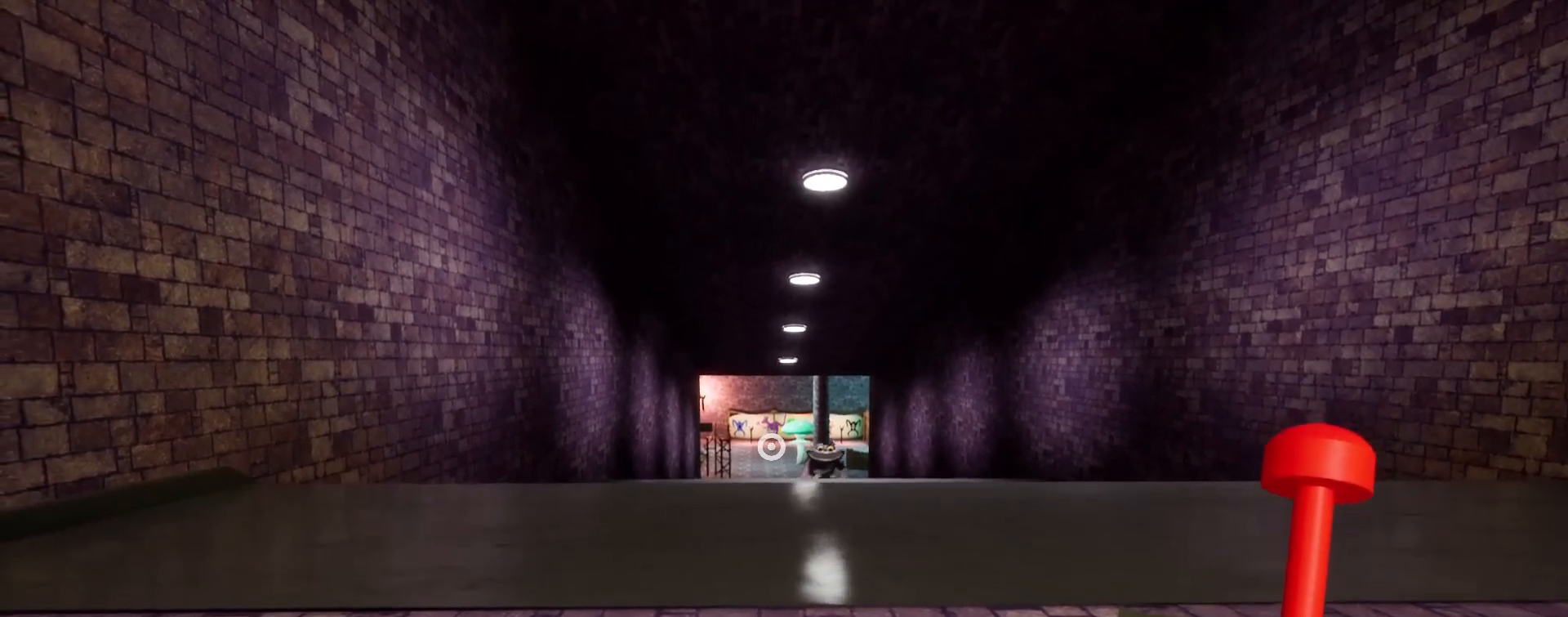
{"keys": ["shift", "w"], "mouse": [], "events": []}
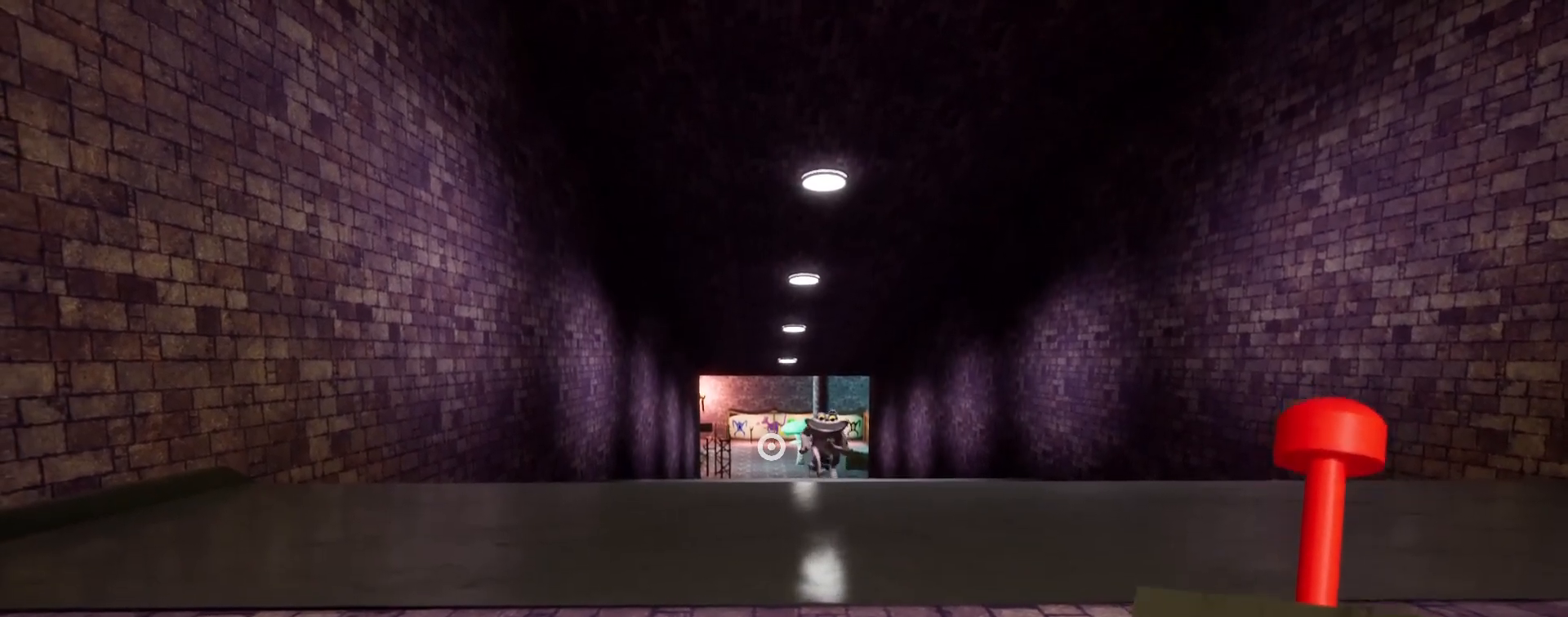
{"keys": ["shift", "w"], "mouse": [], "events": []}
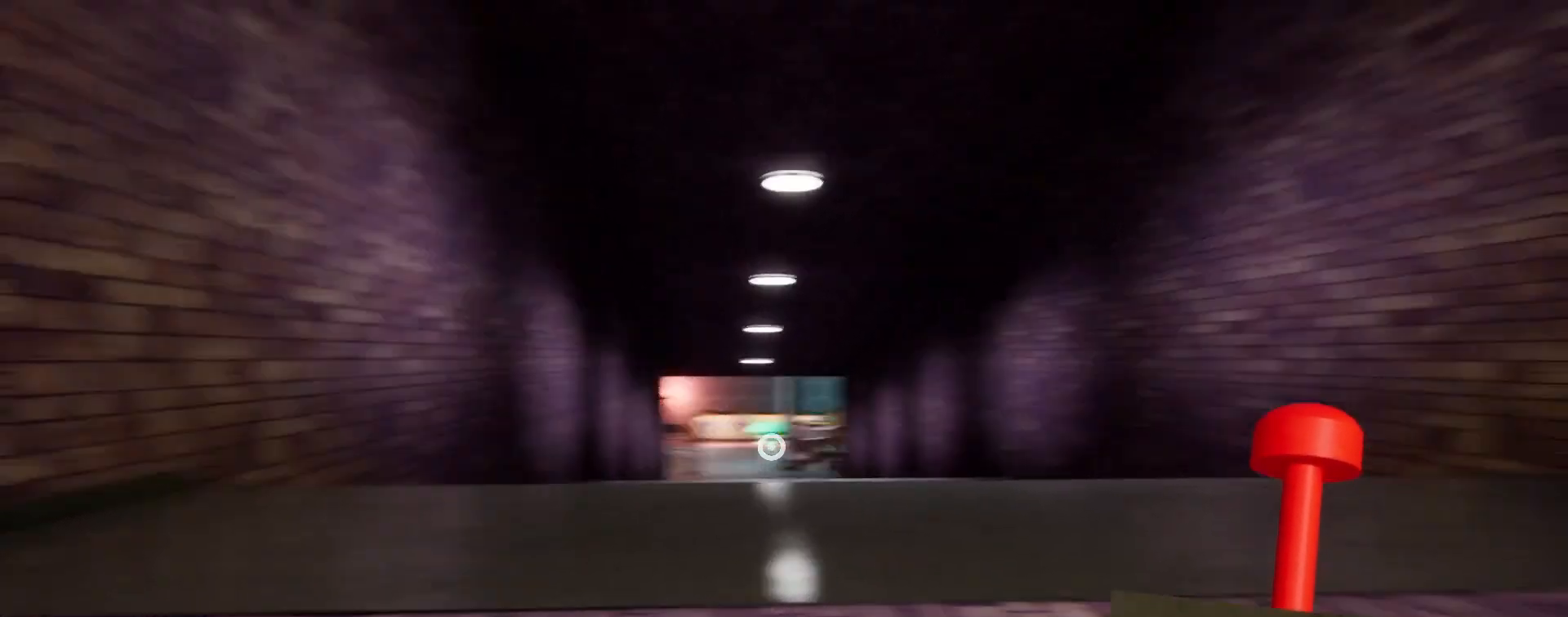
{"keys": ["a", "shift", "w"], "mouse": [], "events": [[133, "a", "down"]]}
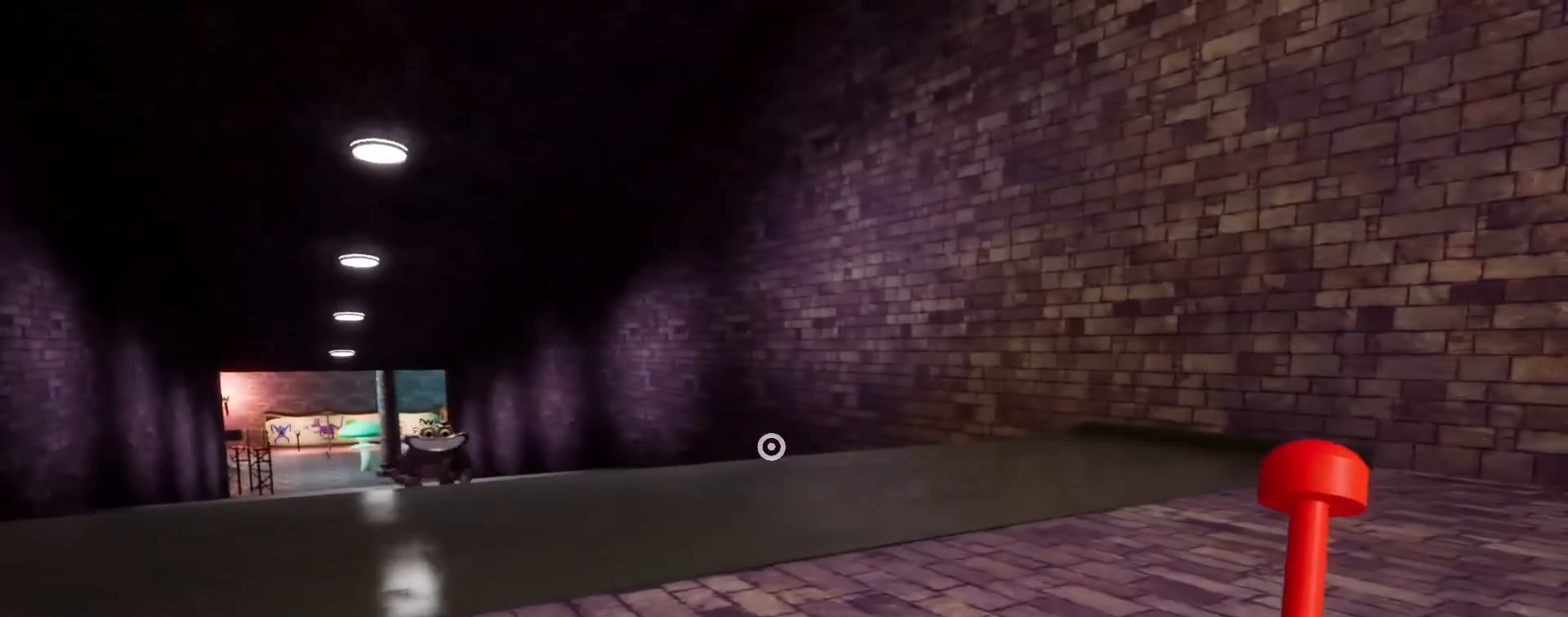
{"keys": ["a", "shift", "w"], "mouse": [], "events": []}